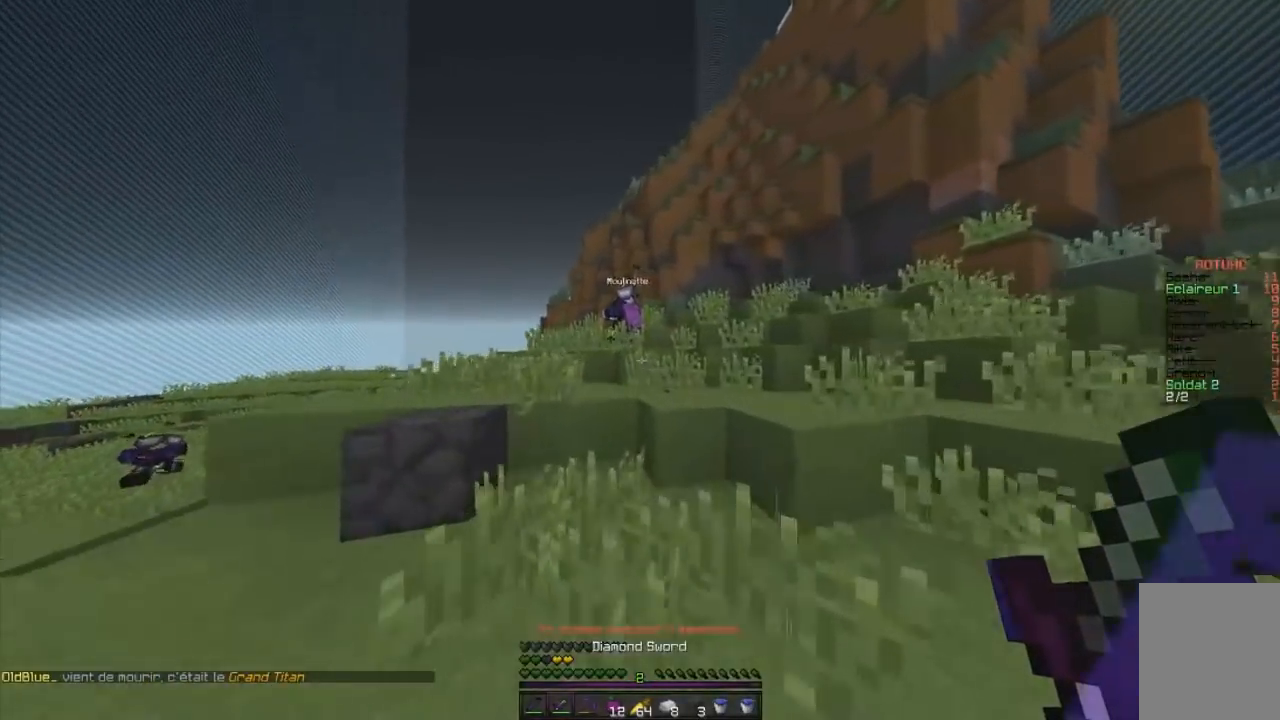
Gameplay with keyboard and mouse; each line is a JSON object with the keys and mouse buttons held at the frame after it. "events" lists presses ("down") and releases ("up") of "d", "q", "s", "z", "mouse_left" and "mouse_right" between this image and that frame as [ms after this image, input, new state], when the widget could be followed in between. "mouse_left", "mouse_right" = the "left", "right" buttons of the "mouse" list. No other keys are recorded. Fast repeated clicks can show as one long hold. Mouse movement is not recorded.
{"keys": ["z"], "mouse": ["left"], "events": [[150, "d", "down"], [234, "mouse_left", "down"], [401, "d", "up"], [434, "mouse_left", "up"], [467, "mouse_left", "down"]]}
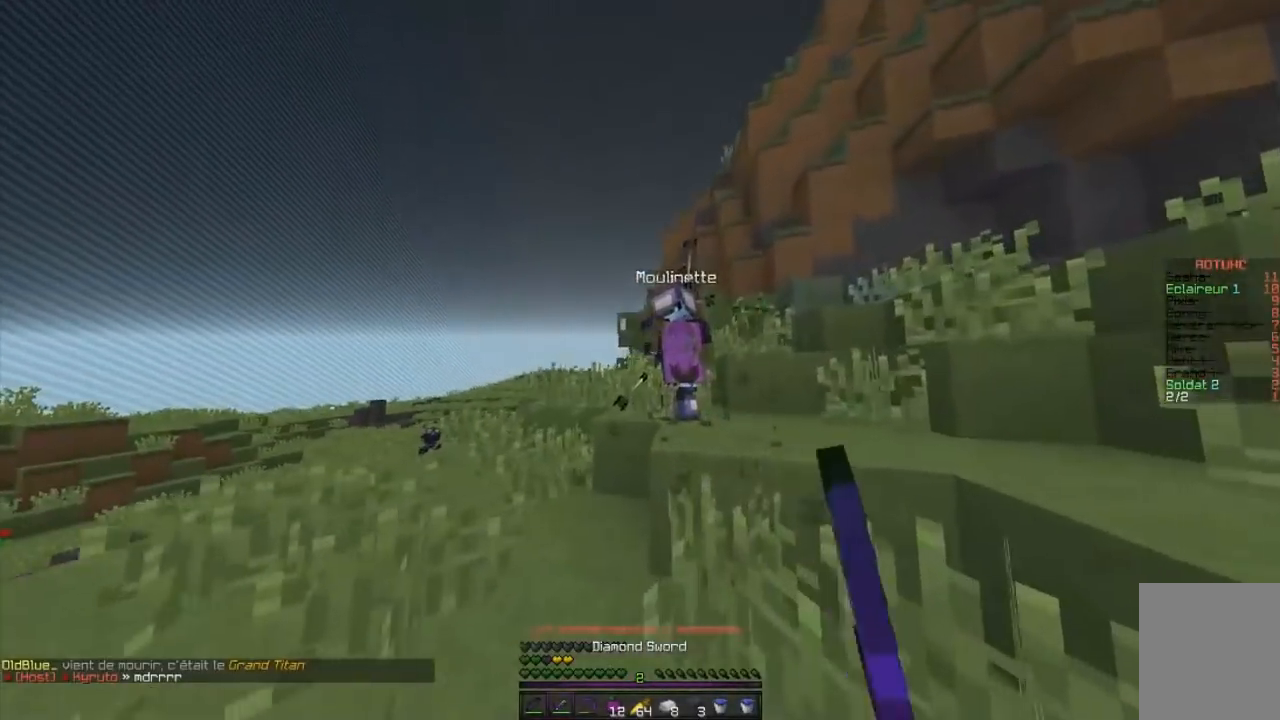
{"keys": ["q", "z"], "mouse": ["left"], "events": [[117, "d", "down"], [317, "d", "up"], [350, "q", "down"]]}
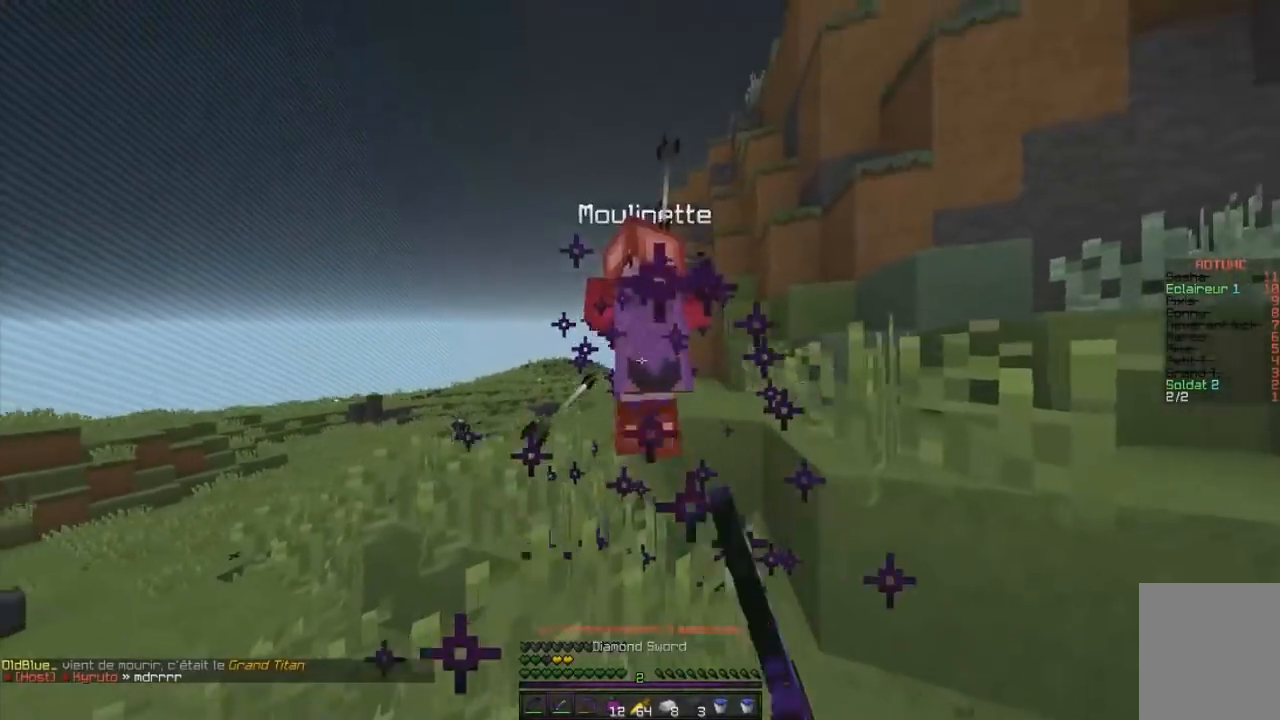
{"keys": ["q", "z"], "mouse": ["left"], "events": []}
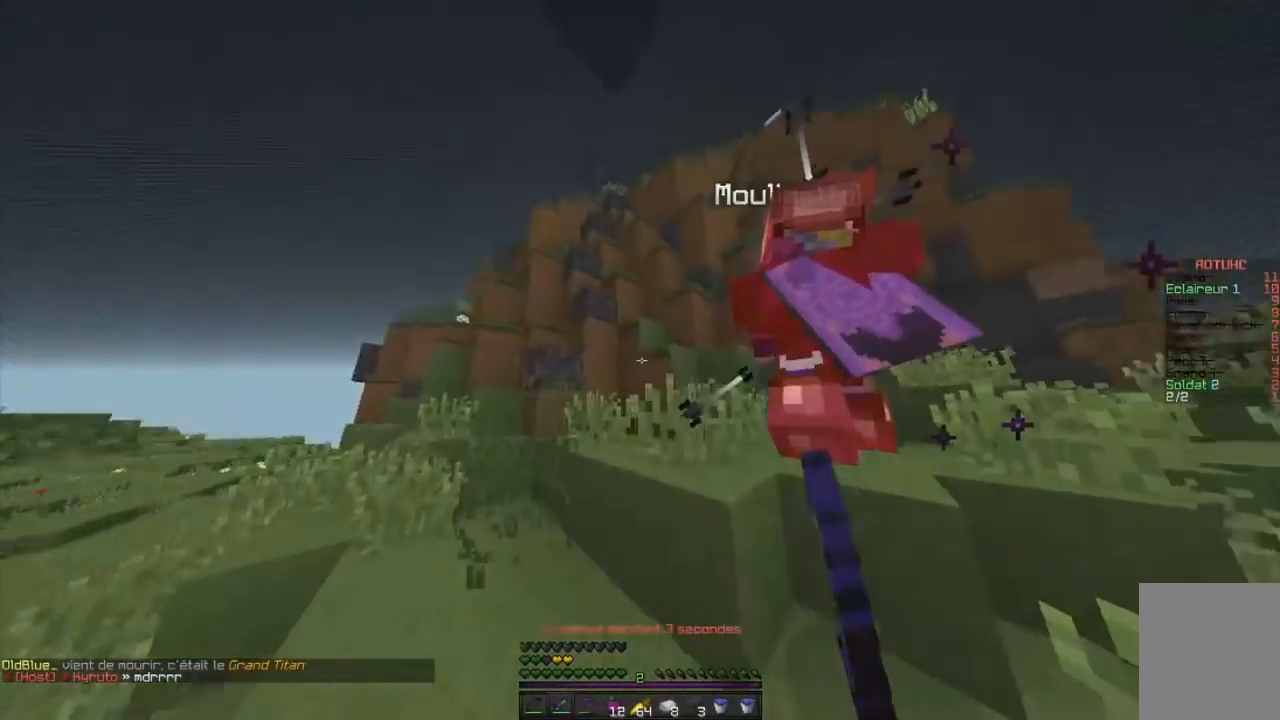
{"keys": ["z"], "mouse": ["left"], "events": [[34, "z", "up"], [134, "d", "down"], [150, "q", "up"], [267, "z", "down"], [334, "d", "up"]]}
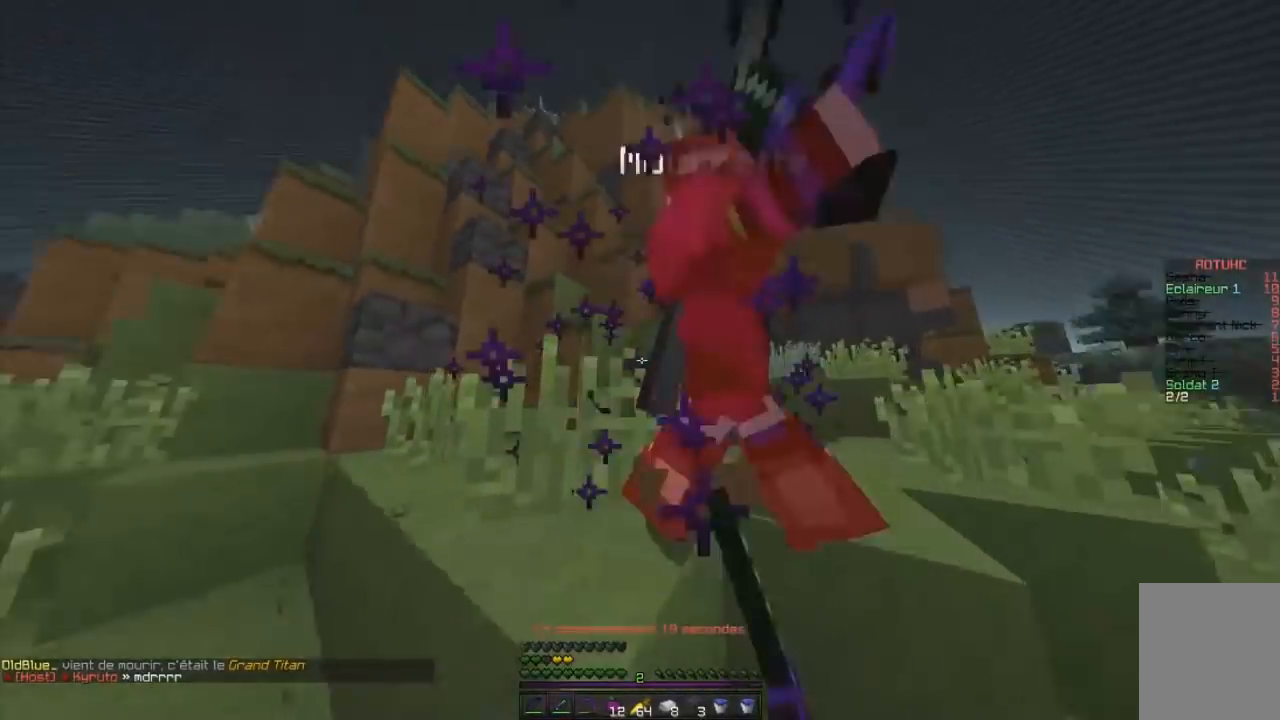
{"keys": ["d", "z"], "mouse": ["left"], "events": [[66, "d", "down"], [433, "mouse_right", "down"], [500, "mouse_right", "up"]]}
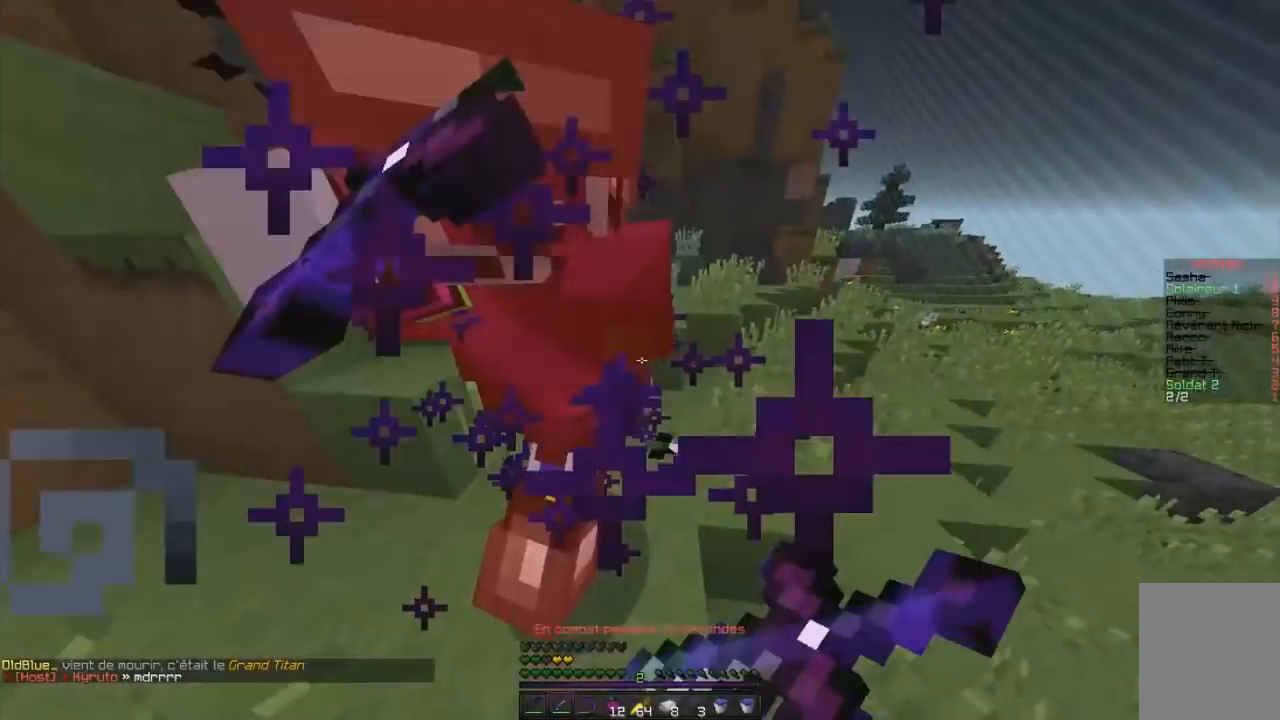
{"keys": ["z"], "mouse": [], "events": [[67, "mouse_right", "down"], [134, "mouse_right", "up"], [367, "d", "up"], [451, "mouse_left", "up"]]}
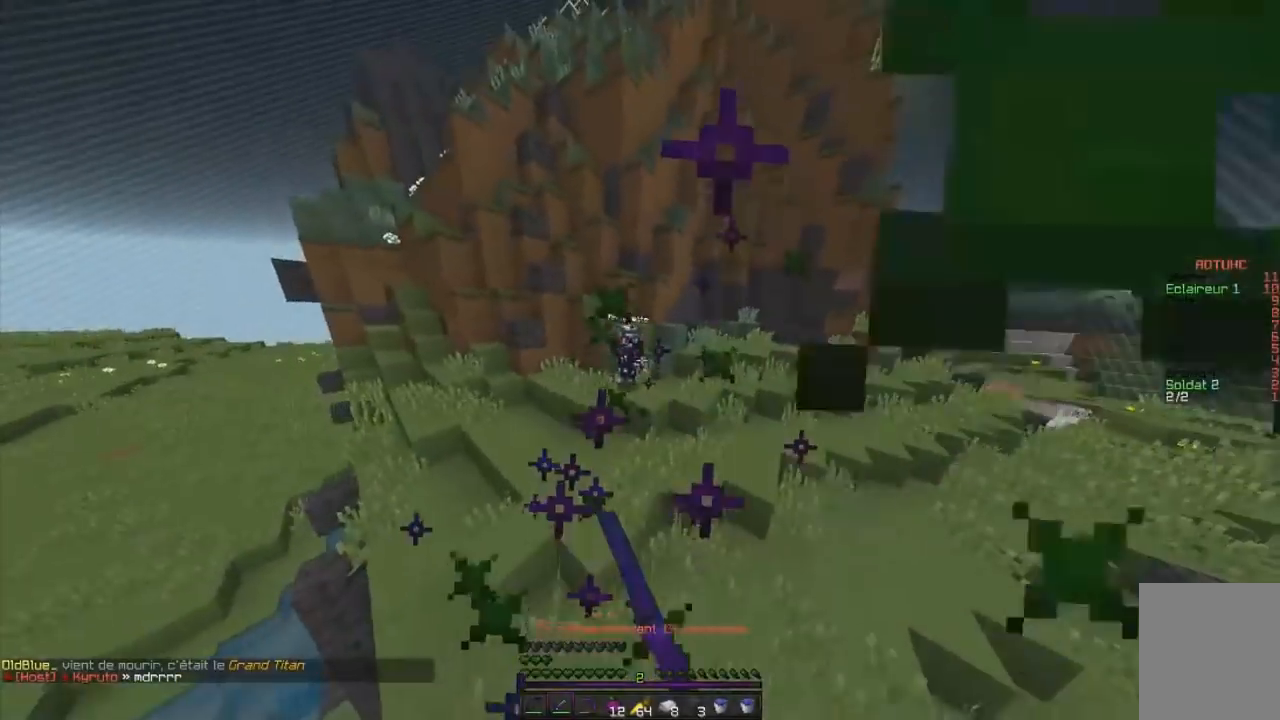
{"keys": ["d", "z"], "mouse": [], "events": [[267, "d", "down"]]}
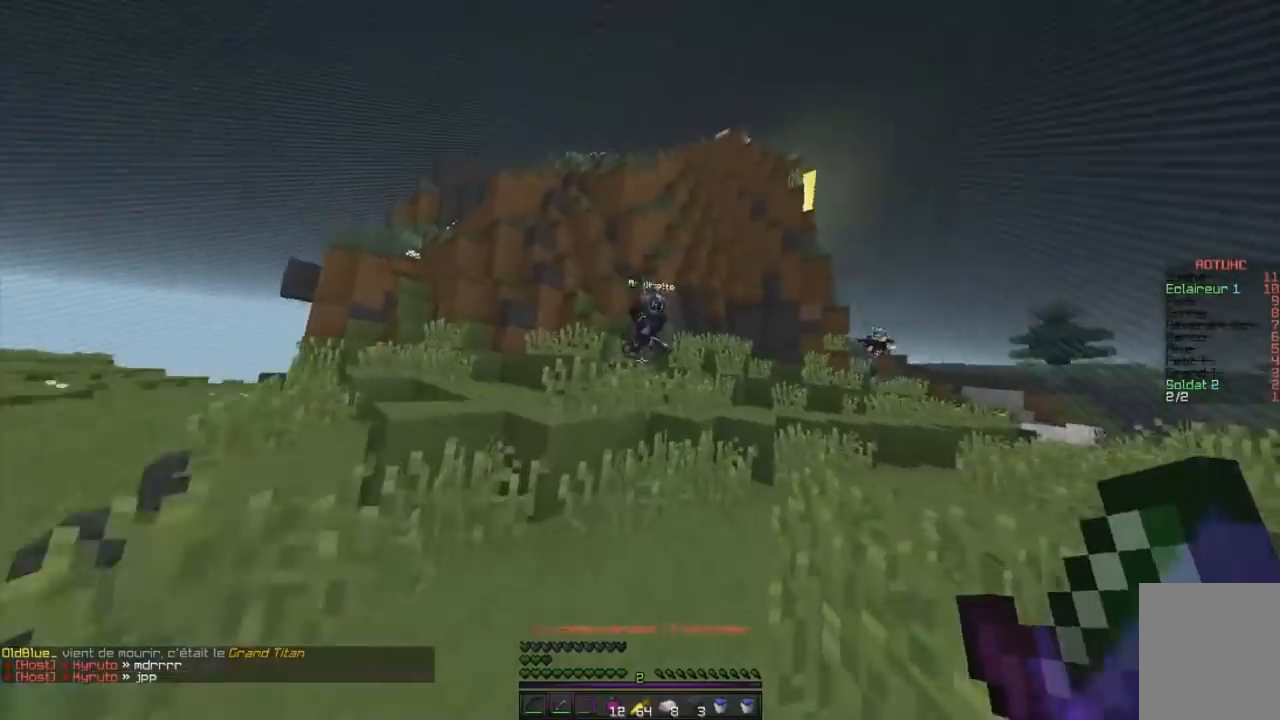
{"keys": ["d", "z"], "mouse": ["left"], "events": [[50, "mouse_left", "down"]]}
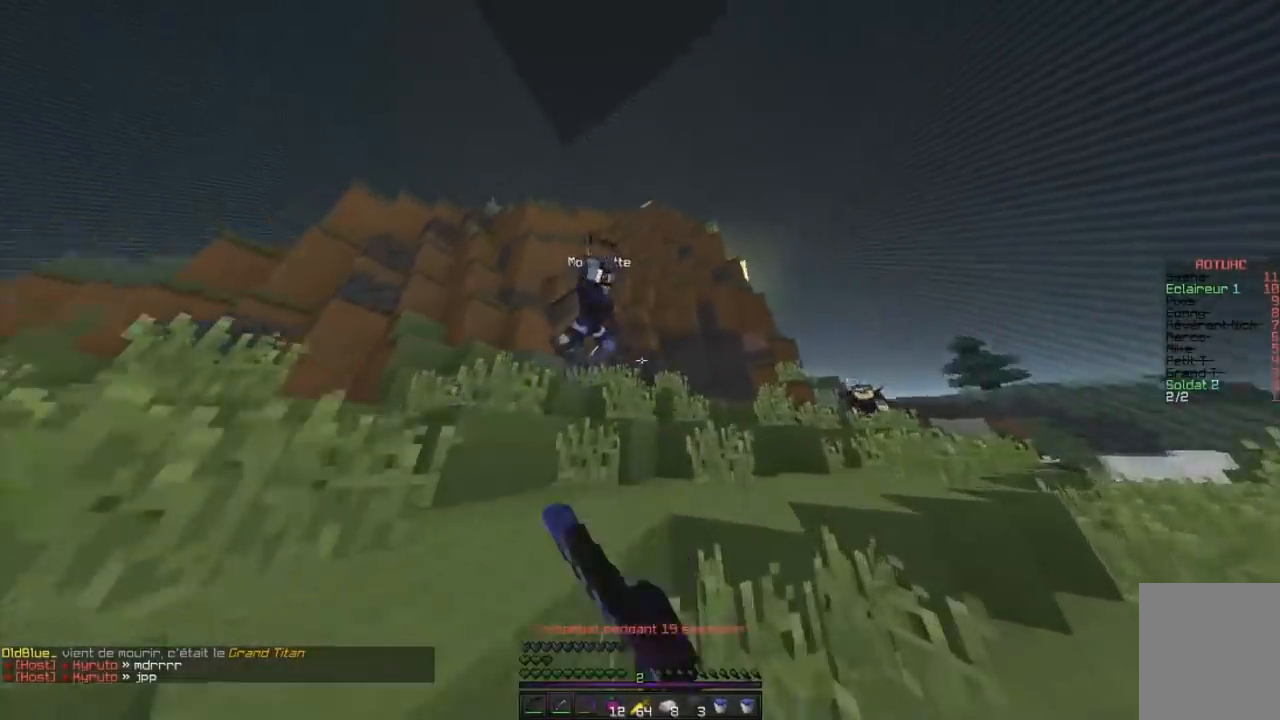
{"keys": ["d", "q", "z"], "mouse": ["left"], "events": [[66, "mouse_left", "up"], [100, "mouse_left", "down"], [467, "q", "down"]]}
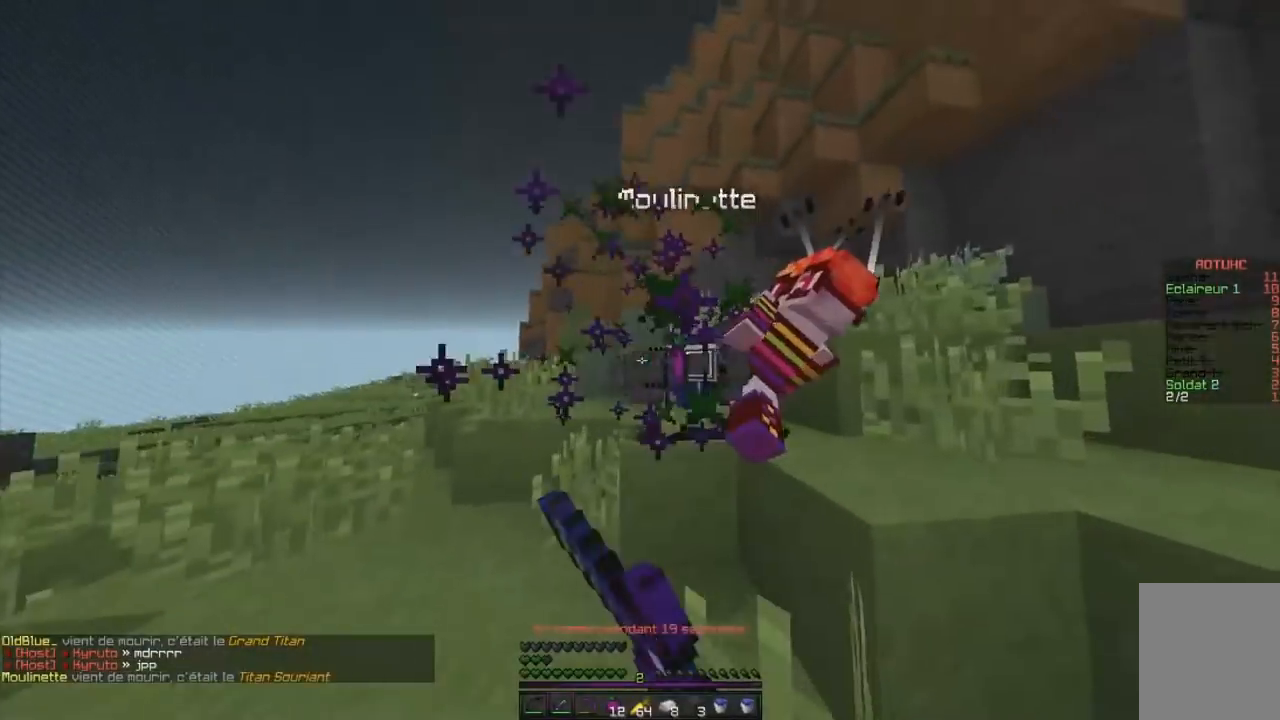
{"keys": ["d", "z"], "mouse": [], "events": [[84, "d", "up"], [284, "mouse_left", "up"], [351, "d", "down"], [351, "q", "up"]]}
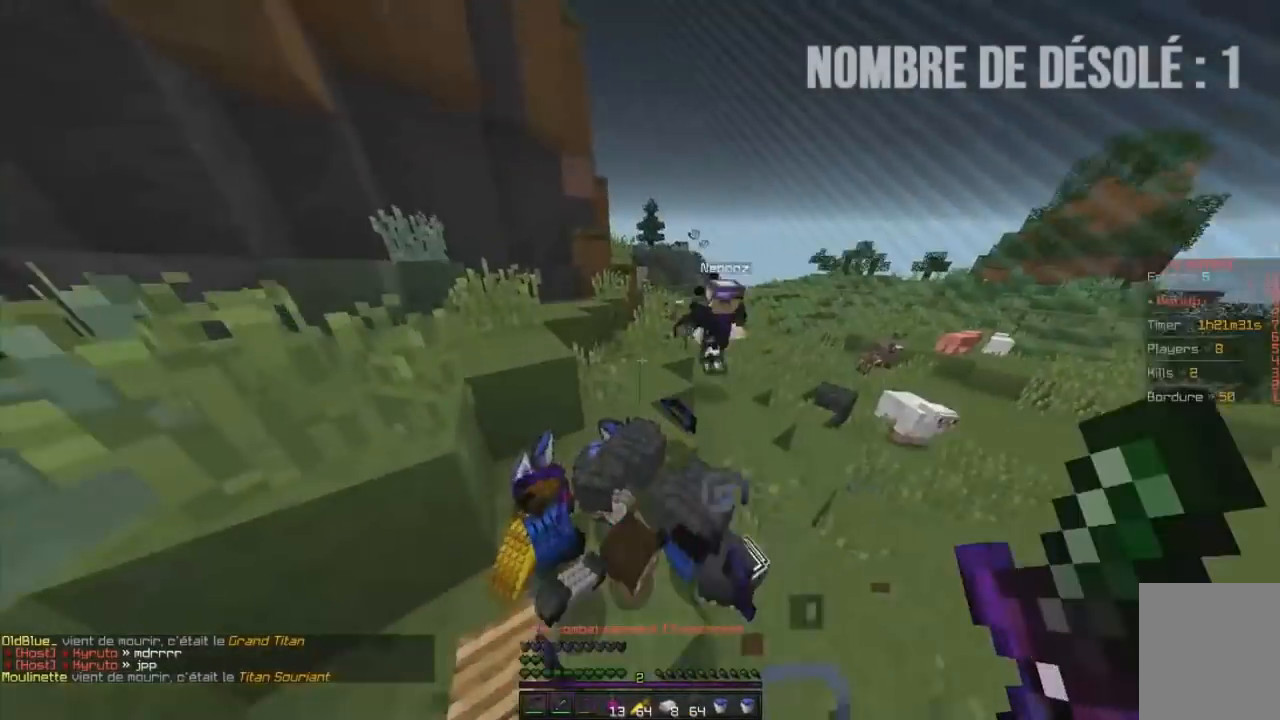
{"keys": ["d", "z"], "mouse": ["left"], "events": [[50, "d", "up"], [166, "d", "down"], [250, "mouse_left", "down"]]}
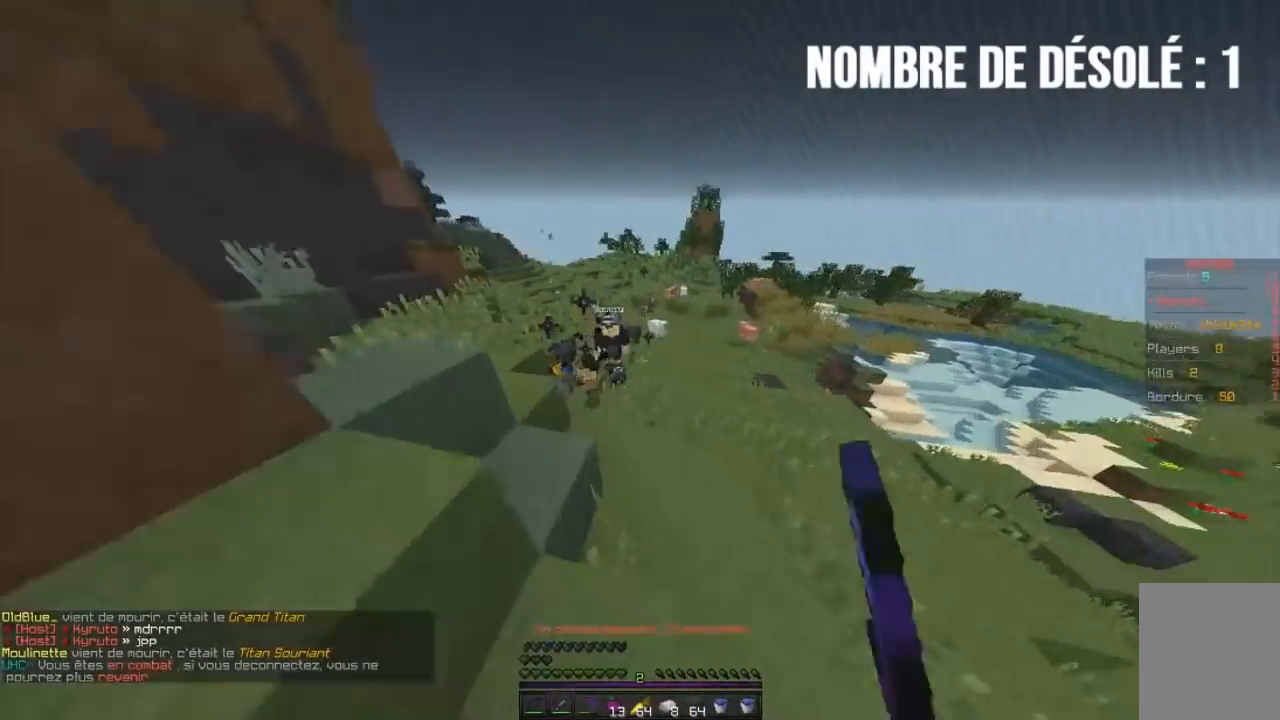
{"keys": ["z"], "mouse": ["left"], "events": [[100, "d", "up"], [184, "q", "down"], [401, "q", "up"]]}
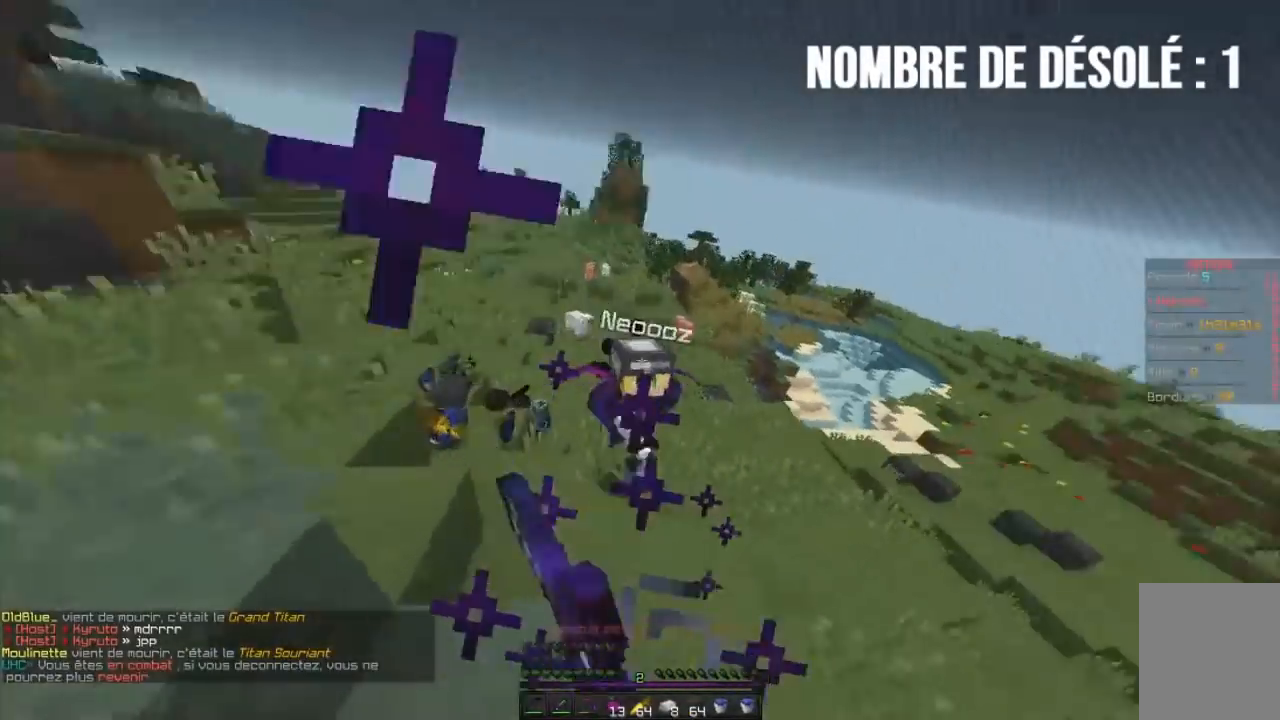
{"keys": ["d", "z"], "mouse": ["left"]}
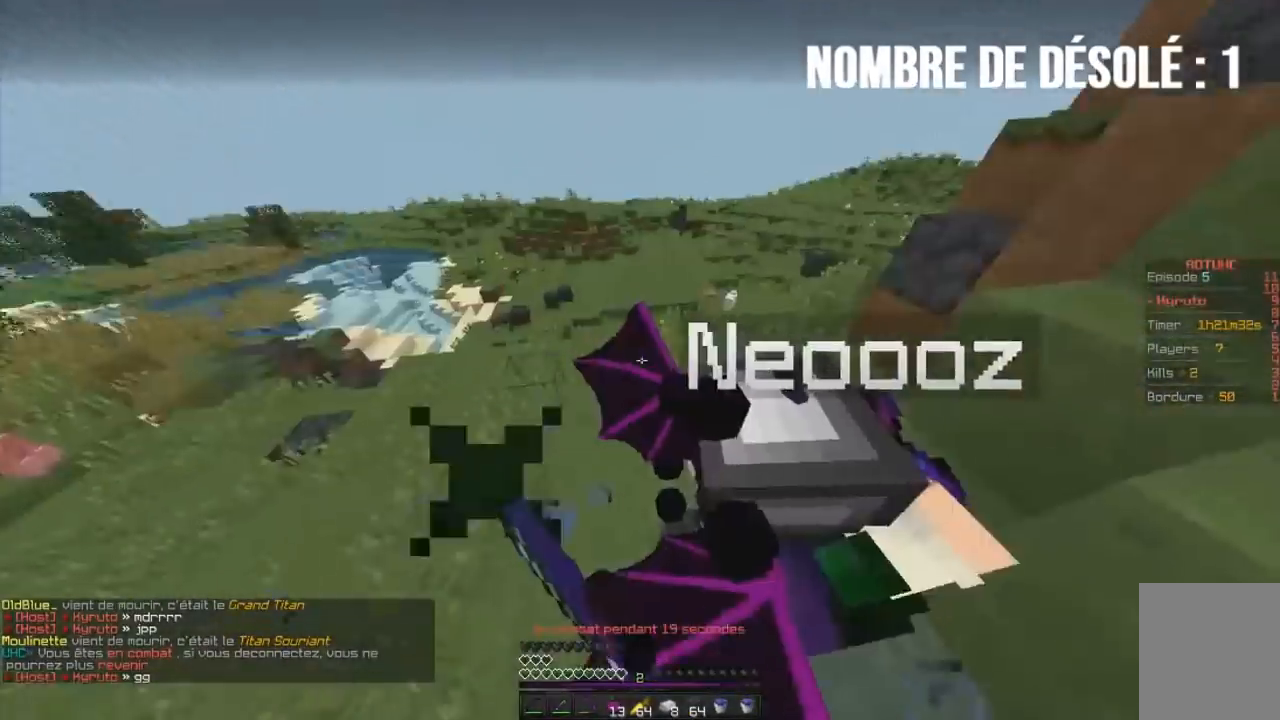
{"keys": ["d"], "mouse": ["left"], "events": [[117, "mouse_left", "up"], [217, "mouse_left", "down"], [367, "z", "up"]]}
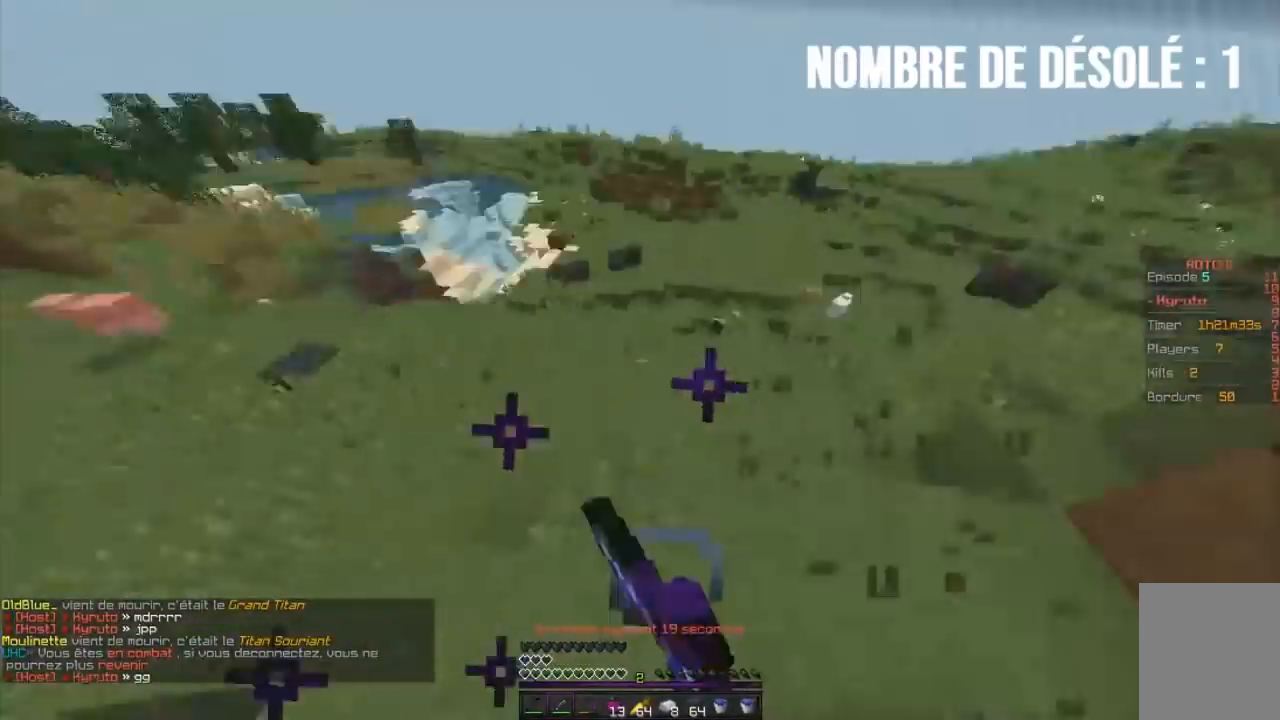
{"keys": ["q", "z"], "mouse": ["left"], "events": [[16, "mouse_right", "down"], [50, "q", "down"], [66, "mouse_right", "up"], [150, "mouse_right", "down"], [183, "mouse_right", "up"], [267, "d", "up"], [383, "z", "down"]]}
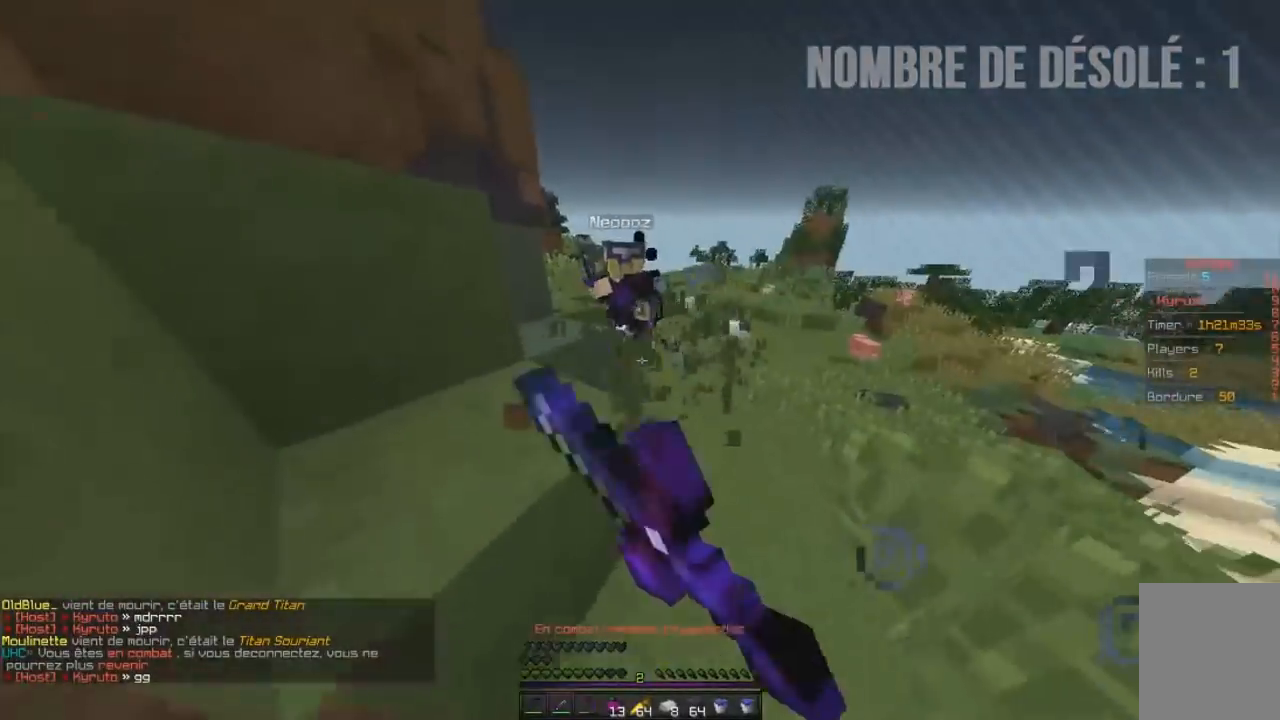
{"keys": ["q", "z"], "mouse": ["left"]}
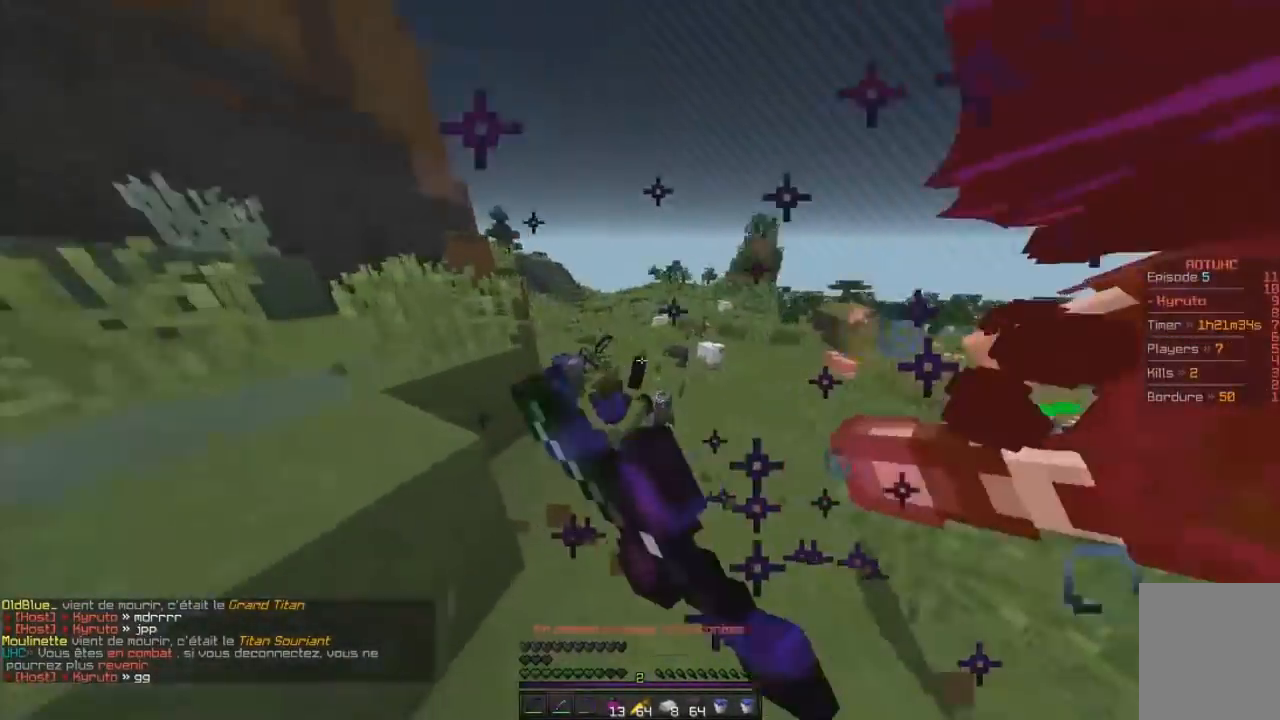
{"keys": ["d"], "mouse": ["left"], "events": [[66, "q", "up"], [300, "q", "down"], [317, "z", "up"], [367, "d", "down"], [417, "q", "up"]]}
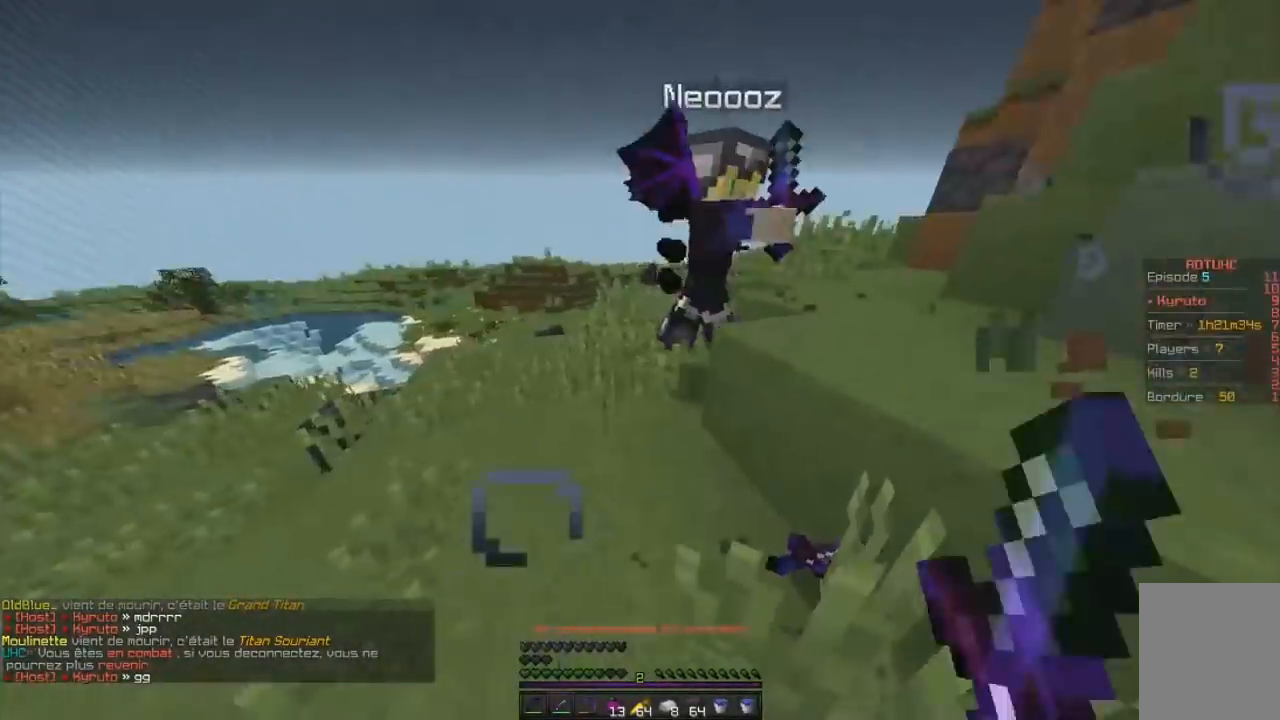
{"keys": ["d", "z"], "mouse": ["left", "right"], "events": [[167, "z", "down"], [184, "mouse_left", "up"], [200, "mouse_left", "down"], [467, "mouse_right", "down"]]}
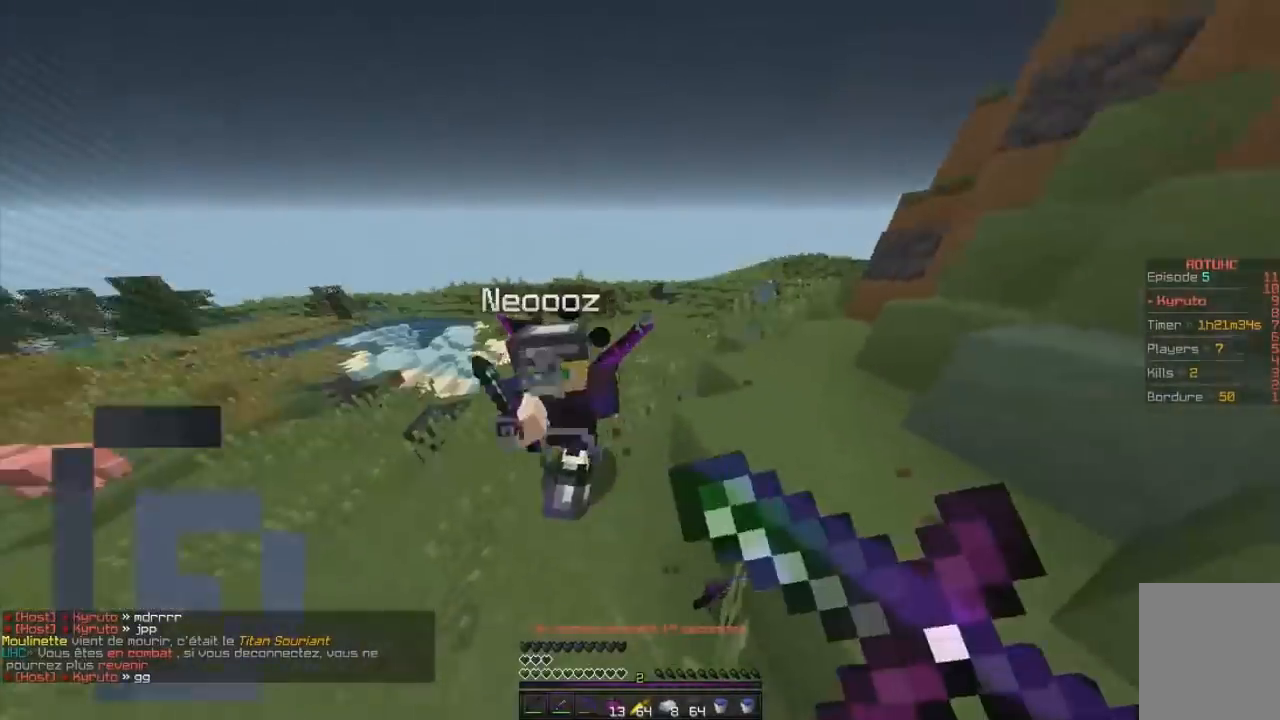
{"keys": ["q", "z"], "mouse": ["left"]}
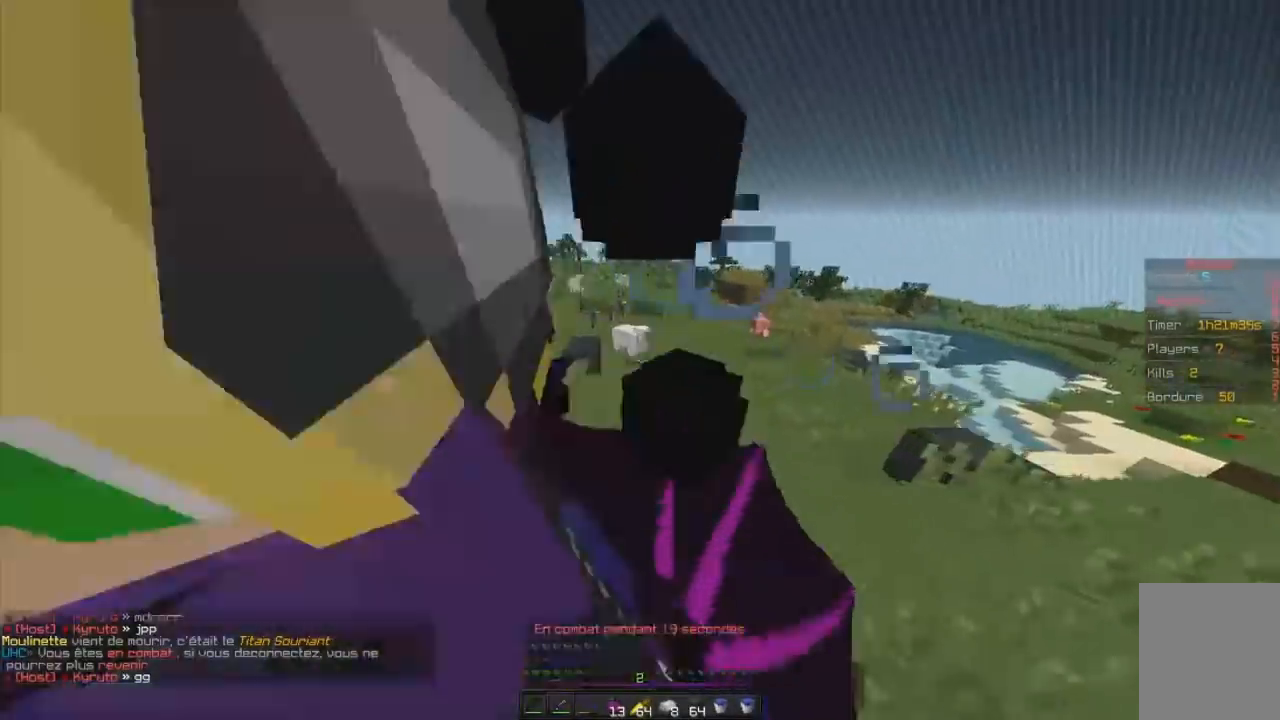
{"keys": ["z"], "mouse": ["left"], "events": [[200, "mouse_left", "up"], [234, "mouse_left", "down"], [267, "q", "up"], [367, "mouse_left", "up"], [401, "mouse_left", "down"]]}
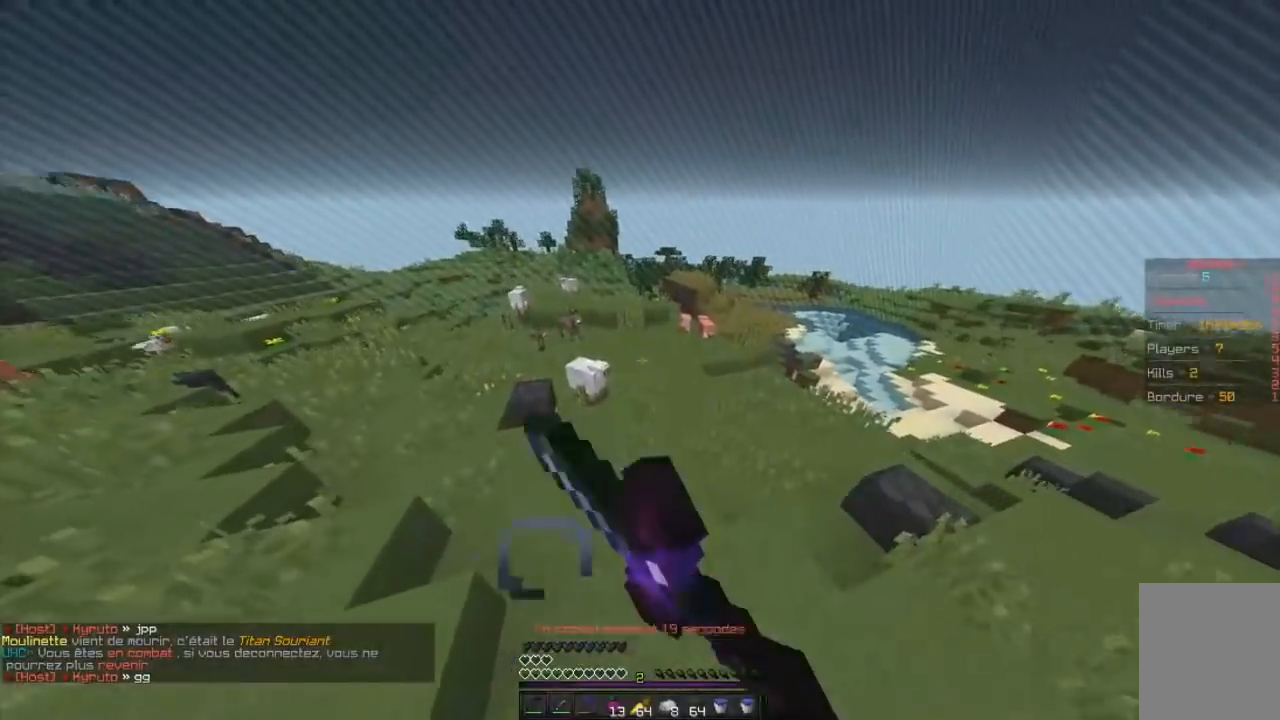
{"keys": ["z"], "mouse": [], "events": [[16, "mouse_left", "up"]]}
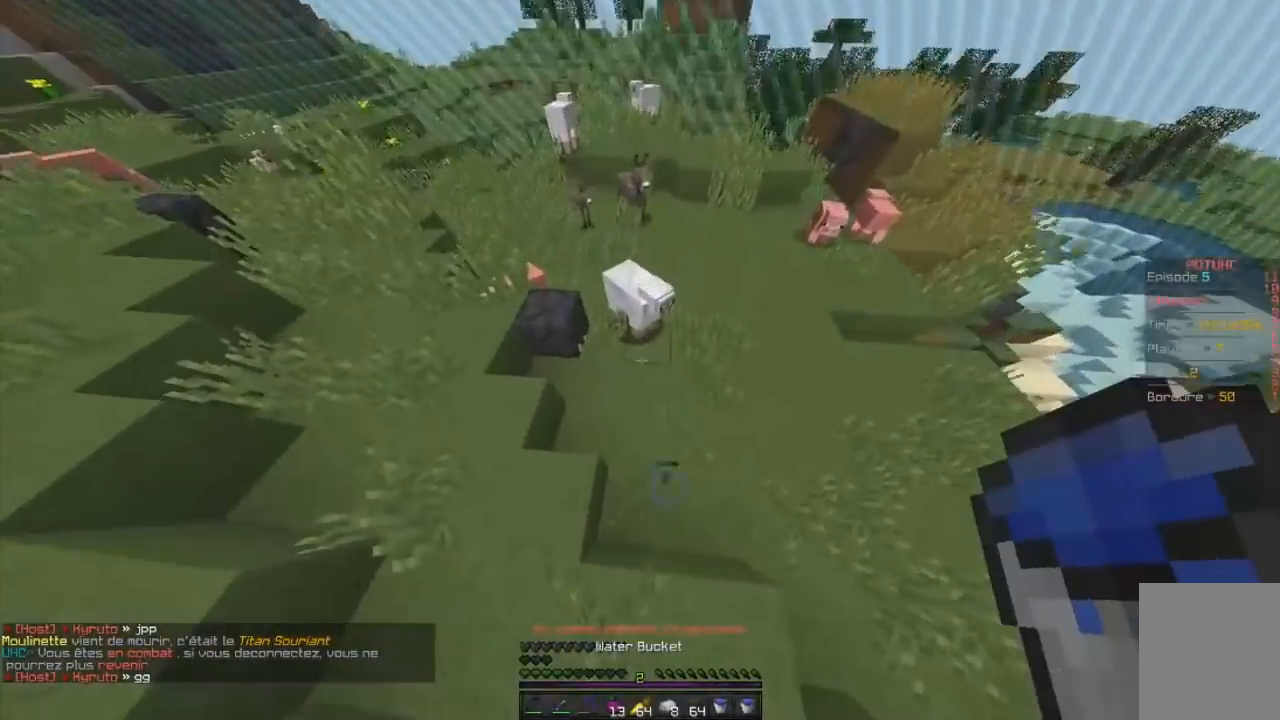
{"keys": ["z"], "mouse": ["left", "right"], "events": [[267, "mouse_right", "down"], [417, "mouse_left", "down"]]}
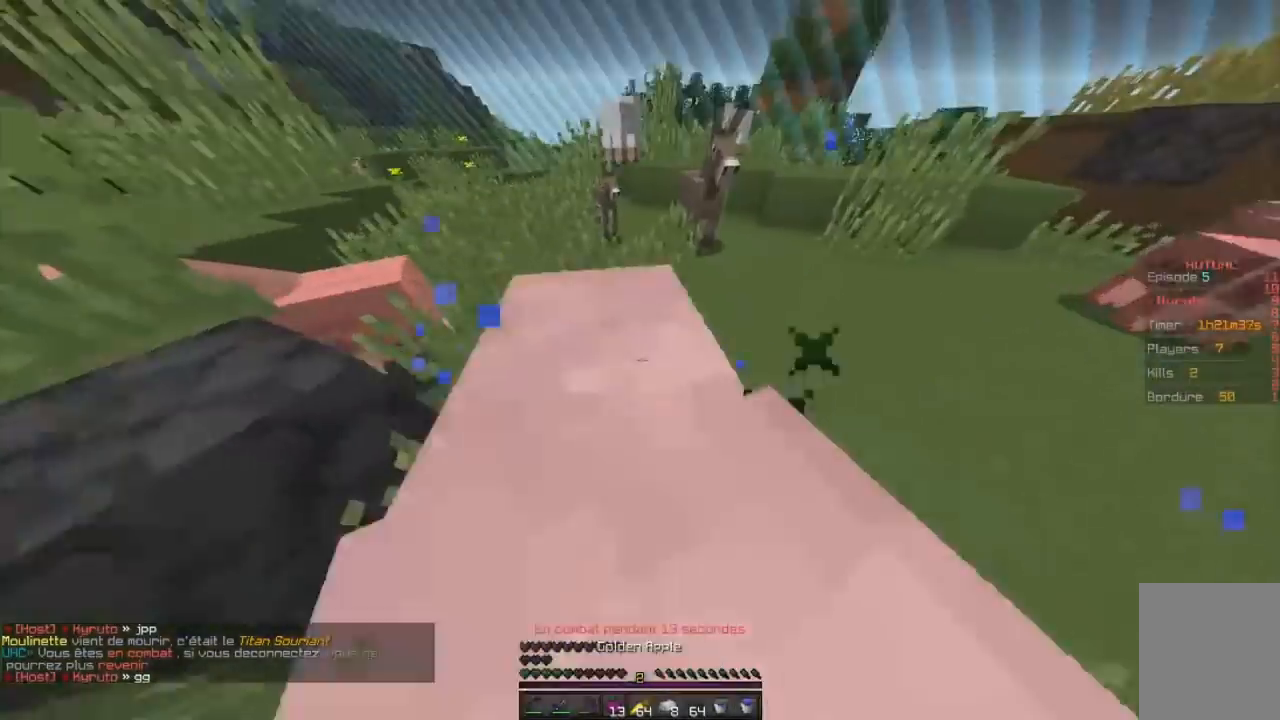
{"keys": ["z"], "mouse": ["left", "right"], "events": []}
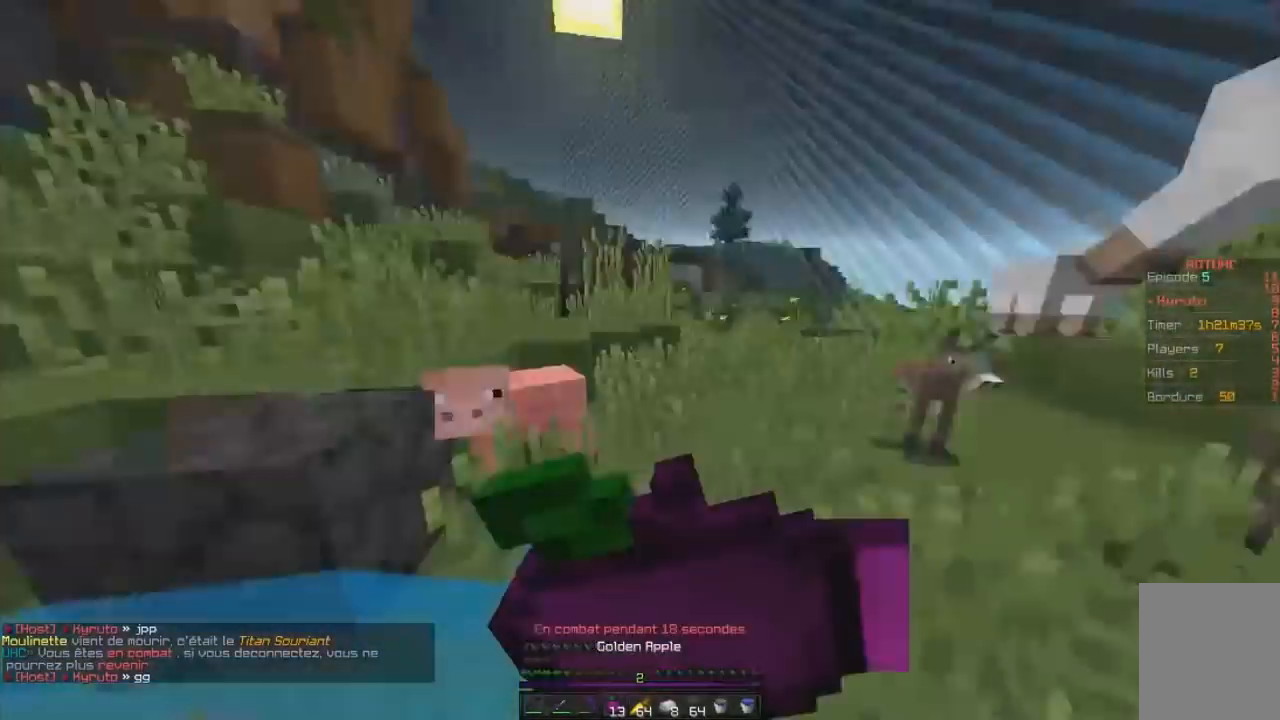
{"keys": ["q", "z"], "mouse": ["left", "right"], "events": [[484, "q", "down"]]}
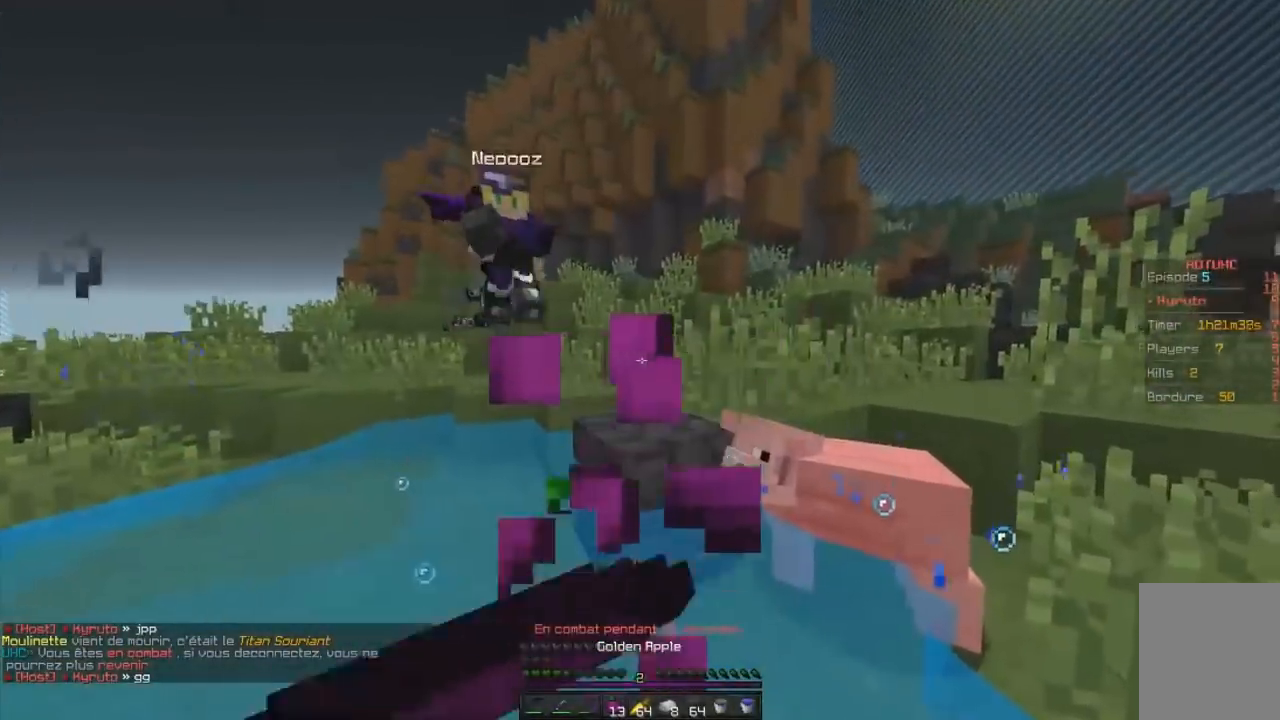
{"keys": ["q", "z"], "mouse": ["left", "right"], "events": []}
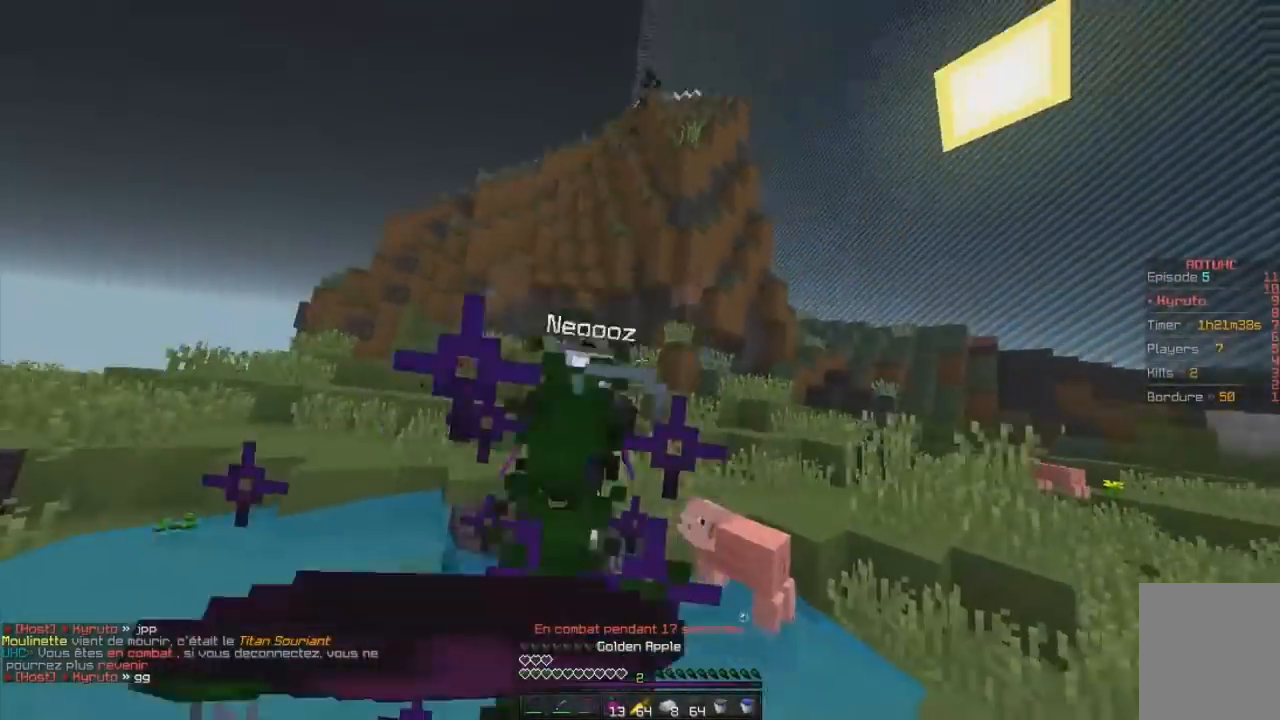
{"keys": ["z"], "mouse": ["left"], "events": [[334, "mouse_left", "up"], [334, "mouse_right", "up"], [484, "q", "up"], [501, "mouse_left", "down"]]}
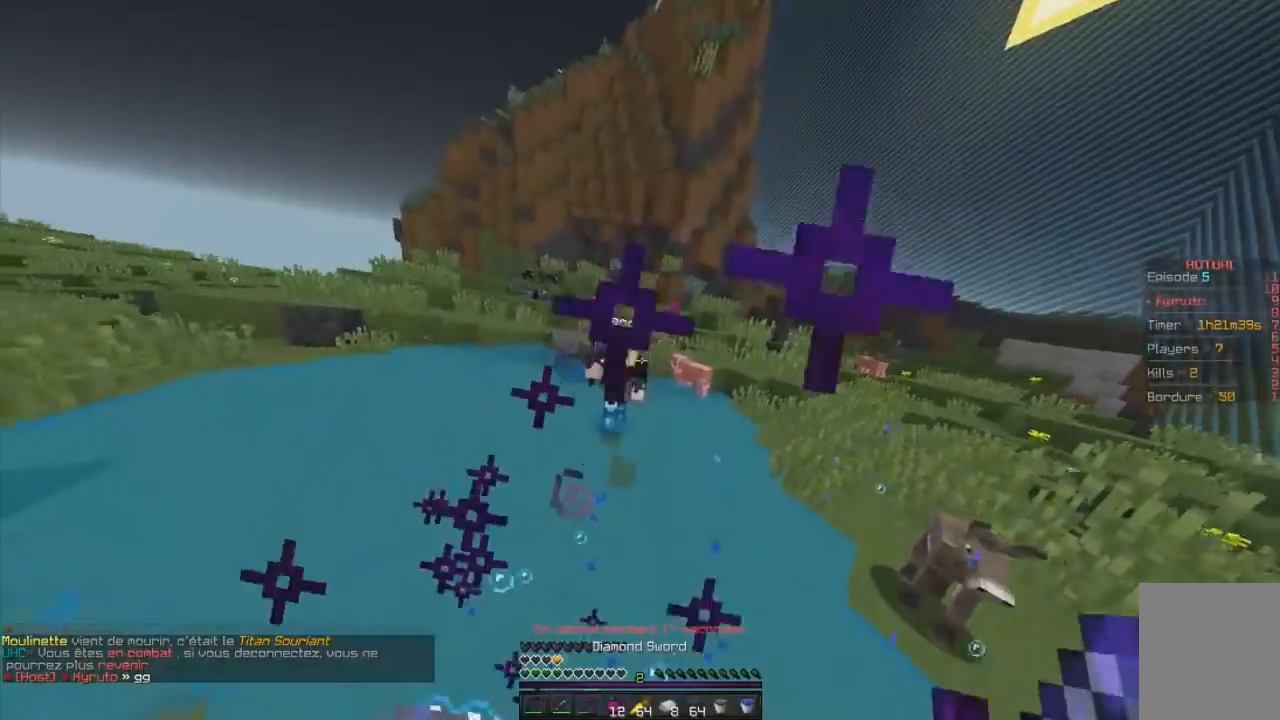
{"keys": ["z"], "mouse": ["left"]}